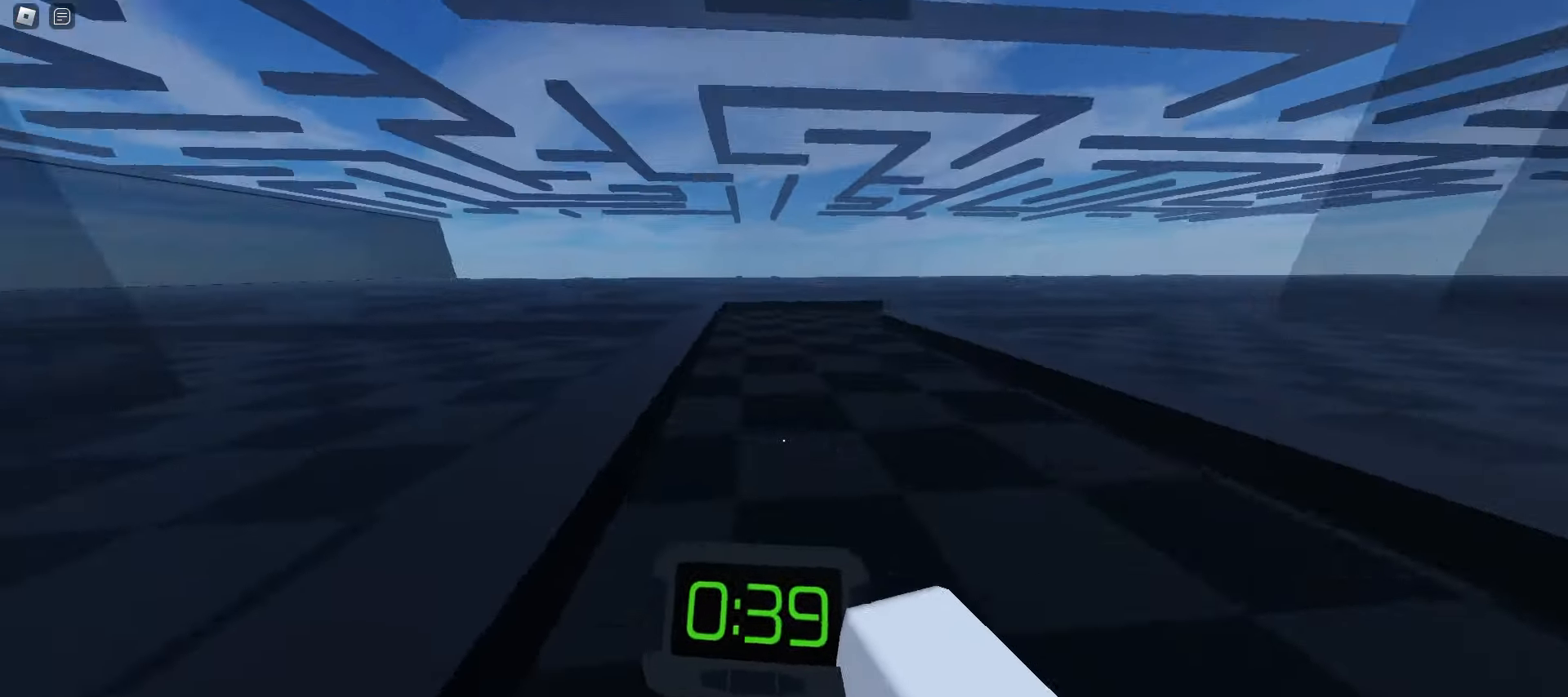
Gameplay with keyboard and mouse; each line is a JSON object with the keys and mouse buttons held at the frame after it. "events" lists presses ("down") and releases ("up") of "a", "ctrl", "d", "e", "f", "q", "r", "s", "shift", "space", "tab", "w", "mouse_left", "mouse_wheel", "mouse_right", "mouse_mb4" and "mouse_mb5" between this image and that frame as [ms after this image, input, new state], when the widget could be followed in between. "mouse_left", "mouse_wheel", "mouse_right", "mouse_mb4", "mouse_mb5" = the "left", "wheel", "right", "mb4", "mb5" buttons of the "mouse" list. No other keys are recorded. "wheel" means that the mouse wheel is clicked or scrolled. Mouse movement is not recorded.
{"keys": ["a", "w"], "mouse": [], "events": [[33, "space", "down"], [117, "a", "up"], [150, "d", "down"], [217, "space", "up"], [417, "d", "up"], [450, "a", "down"]]}
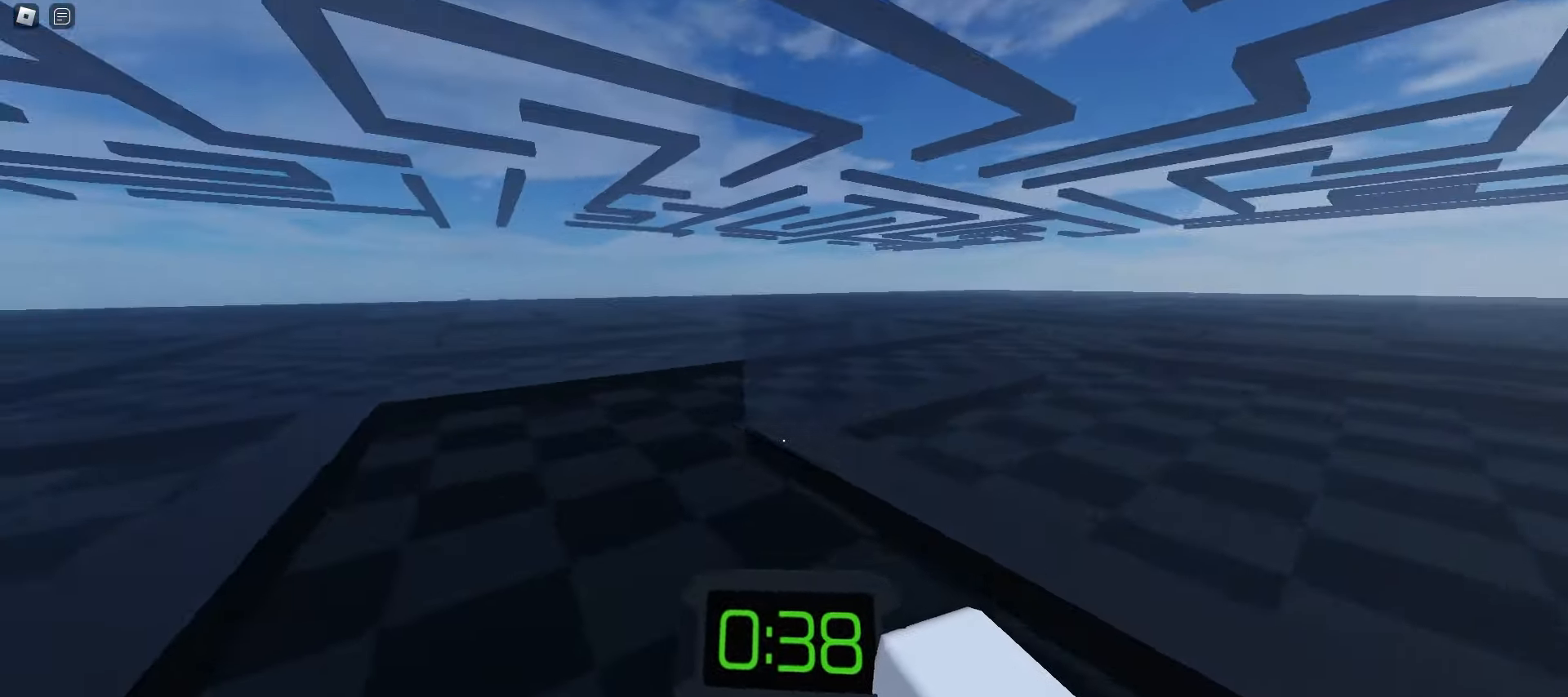
{"keys": ["d", "w"], "mouse": [], "events": [[167, "a", "up"], [167, "d", "down"], [283, "space", "down"], [417, "space", "up"]]}
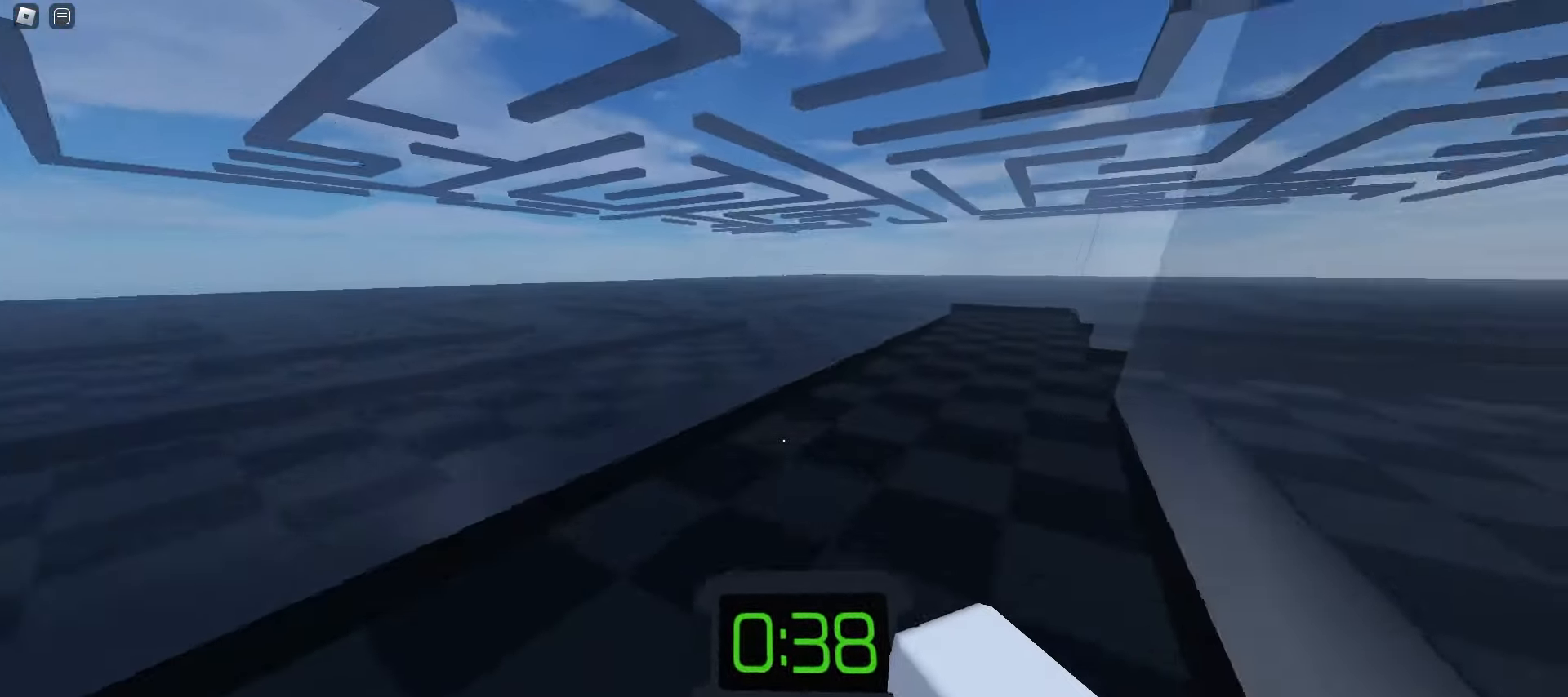
{"keys": ["d", "w"], "mouse": [], "events": [[133, "a", "down"], [133, "d", "up"], [283, "a", "up"], [283, "d", "down"]]}
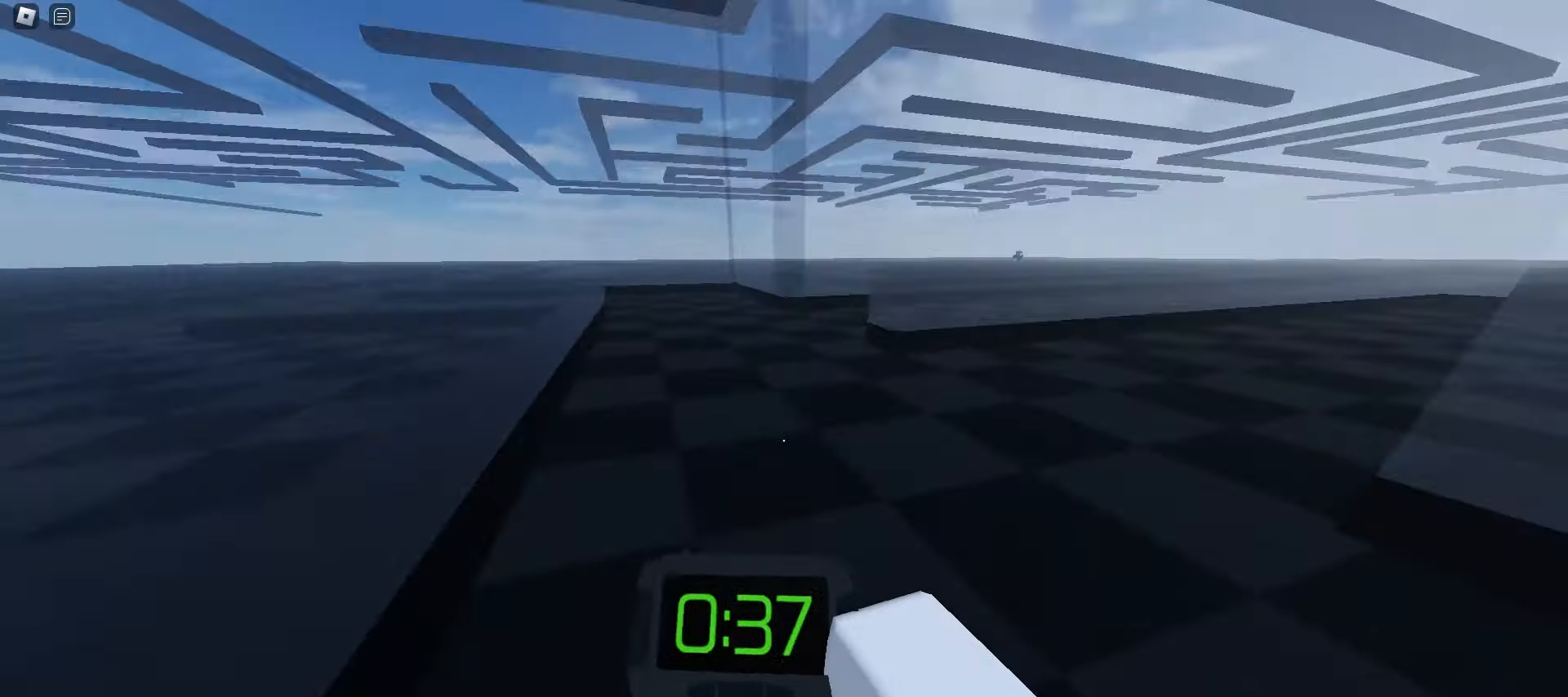
{"keys": ["d", "w"], "mouse": [], "events": [[50, "space", "down"], [133, "d", "up"], [150, "a", "down"], [200, "space", "up"], [450, "a", "up"], [450, "d", "down"]]}
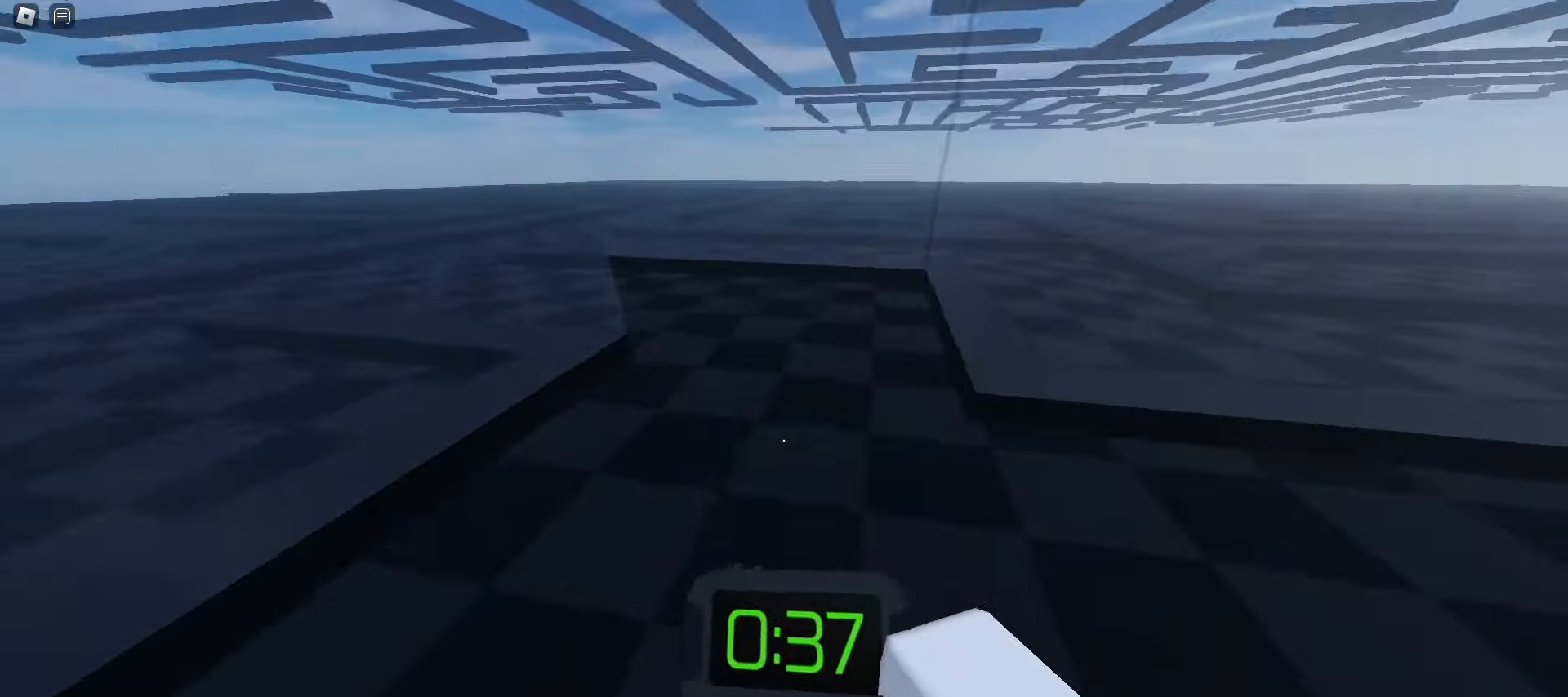
{"keys": ["d", "w"], "mouse": [], "events": [[133, "a", "down"], [133, "d", "up"], [267, "space", "down"], [433, "a", "up"], [433, "d", "down"], [433, "space", "up"]]}
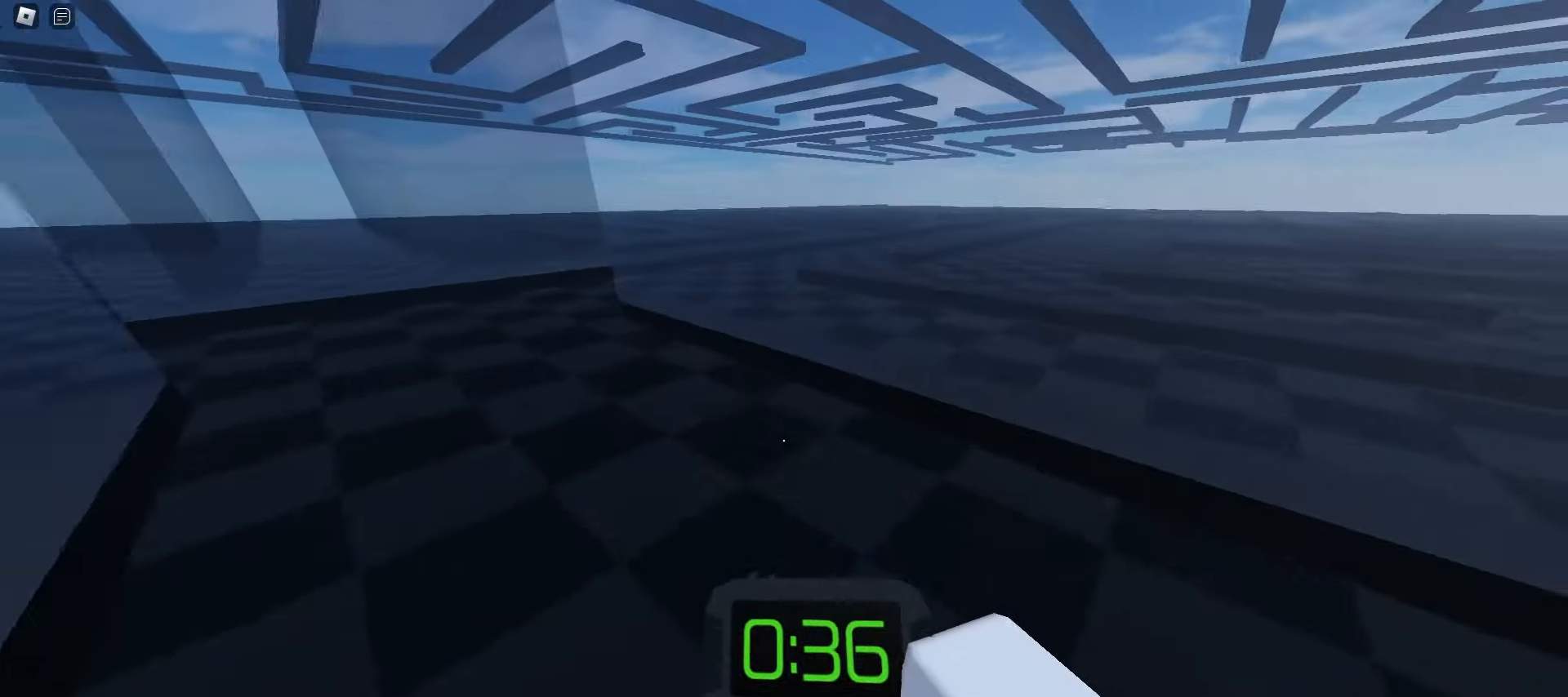
{"keys": ["a", "w"], "mouse": [], "events": [[50, "a", "down"], [50, "d", "up"], [333, "a", "up"], [333, "d", "down"], [417, "d", "up"], [433, "a", "down"]]}
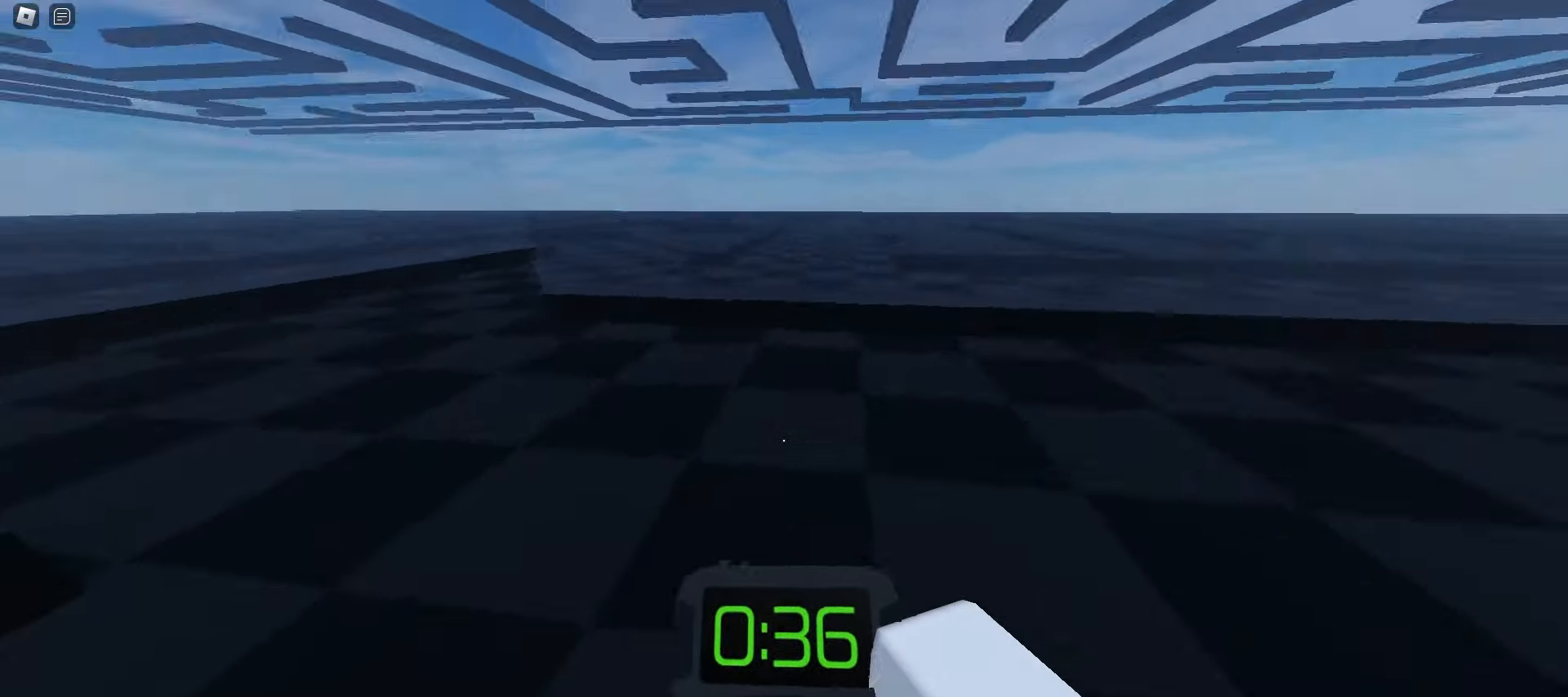
{"keys": ["d", "w"], "mouse": [], "events": [[33, "space", "down"], [200, "space", "up"], [233, "a", "up"], [233, "d", "down"]]}
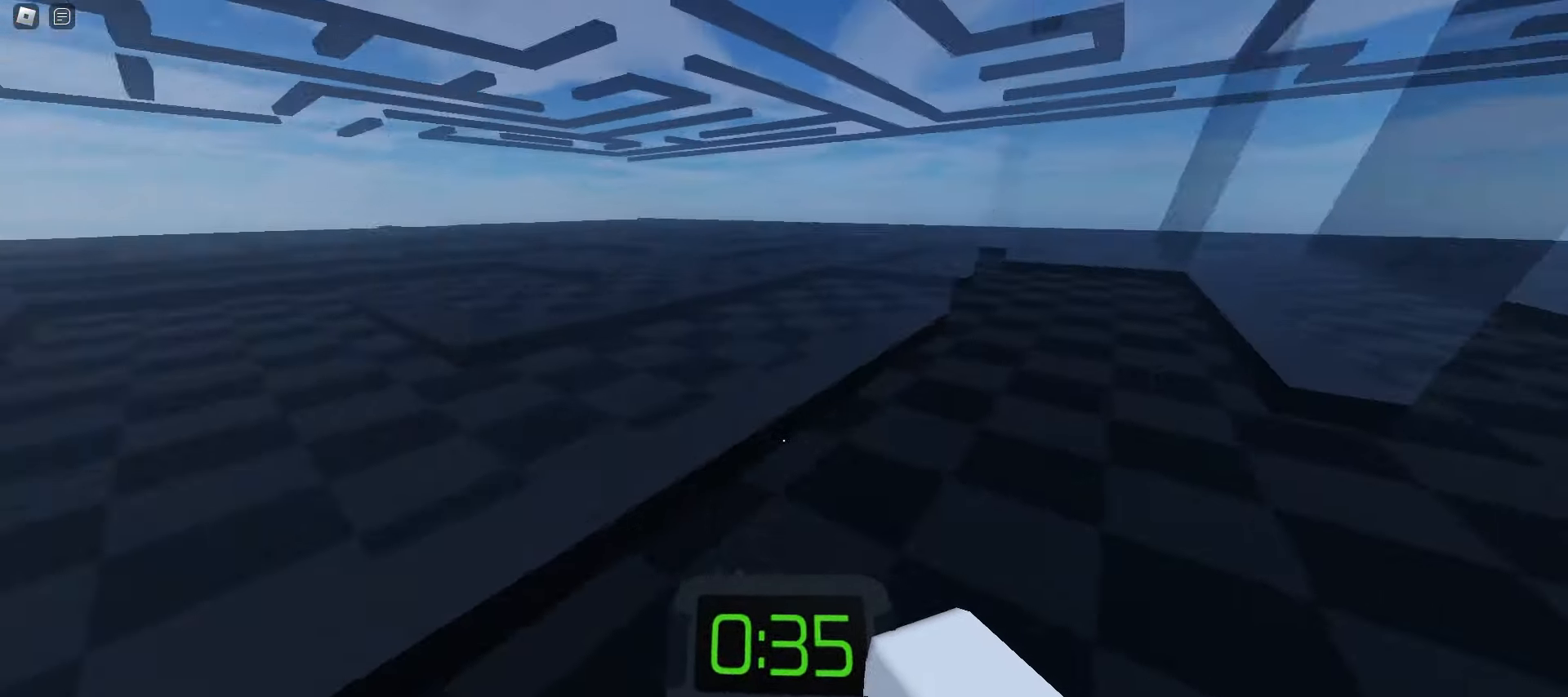
{"keys": ["a", "w"], "mouse": [], "events": [[300, "space", "down"], [400, "space", "up"], [450, "d", "up"], [483, "a", "down"]]}
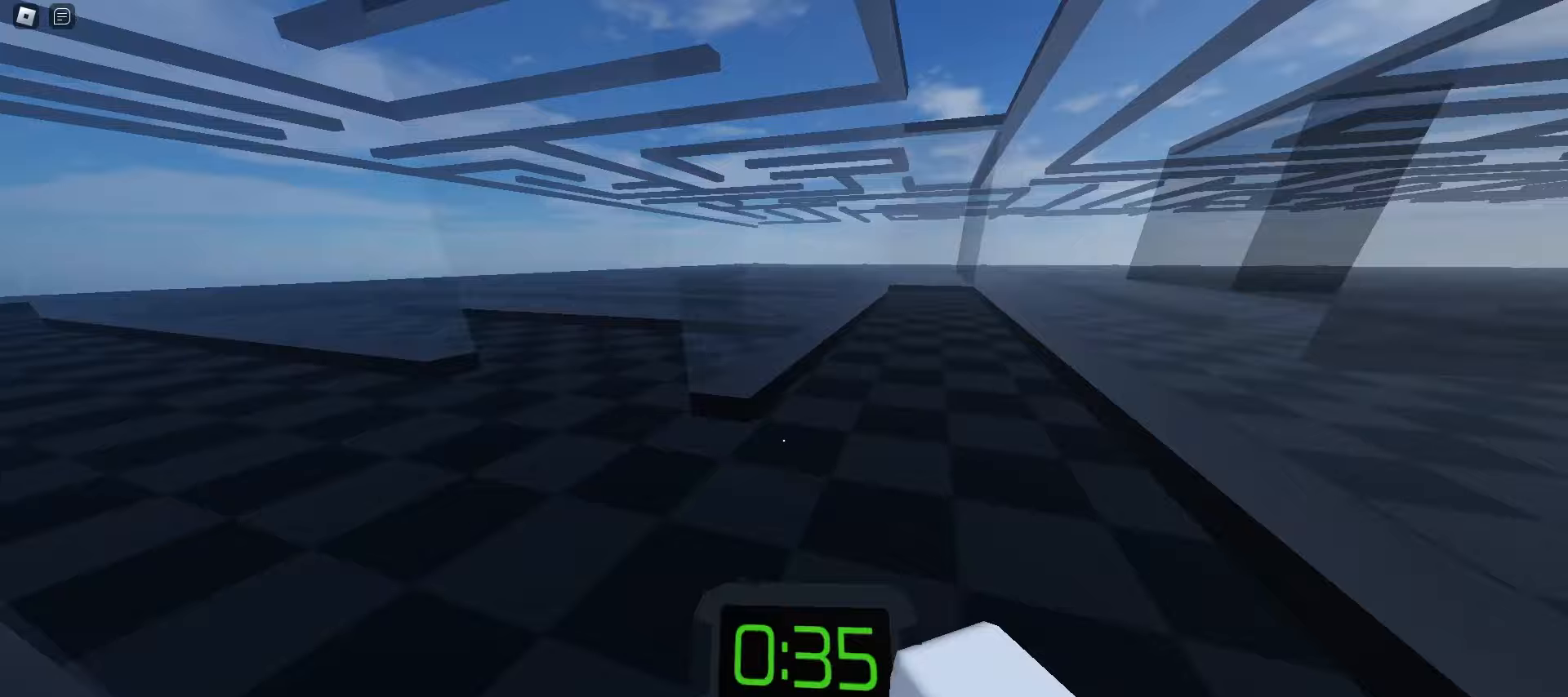
{"keys": ["d", "w"], "mouse": [], "events": [[383, "a", "up"], [383, "d", "down"]]}
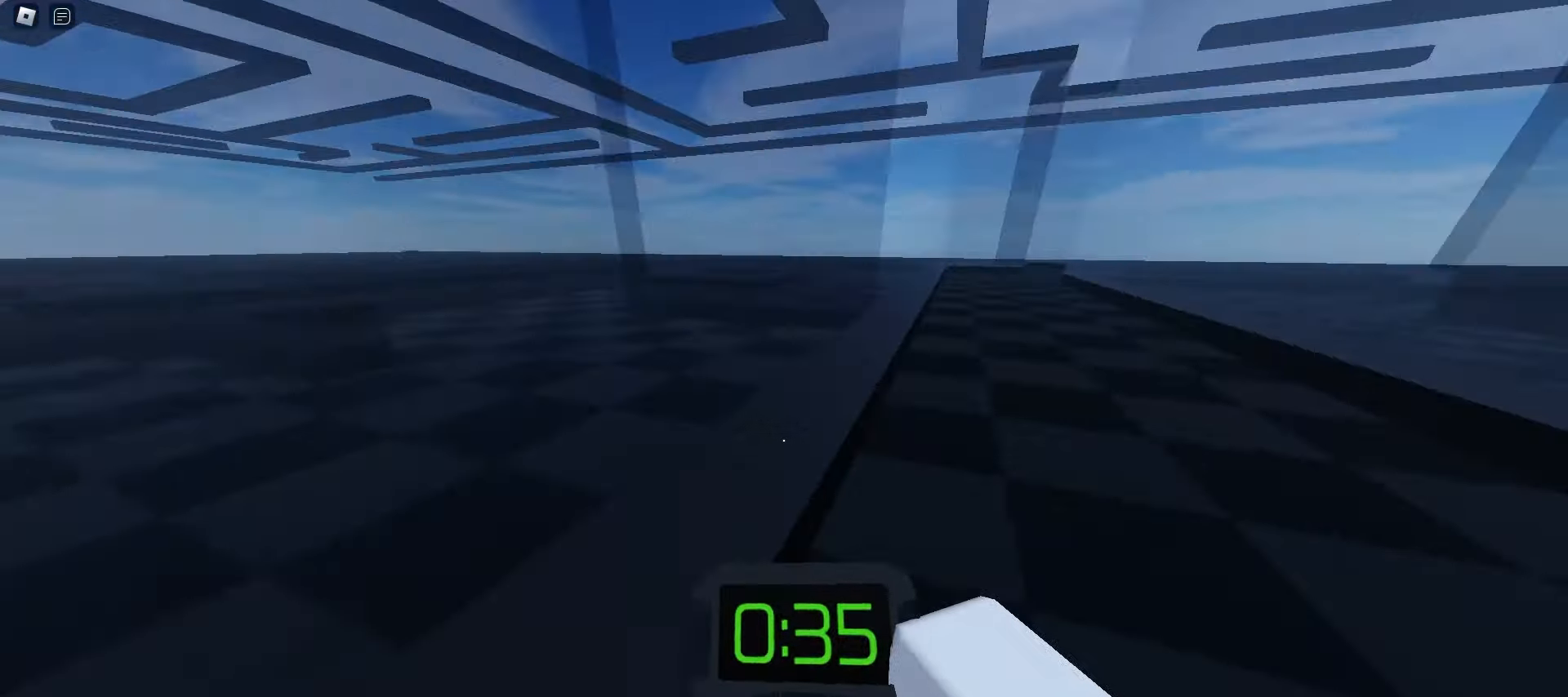
{"keys": ["d", "w"], "mouse": [], "events": [[50, "space", "down"], [200, "d", "up"], [217, "space", "up"], [233, "a", "down"], [417, "a", "up"], [433, "d", "down"]]}
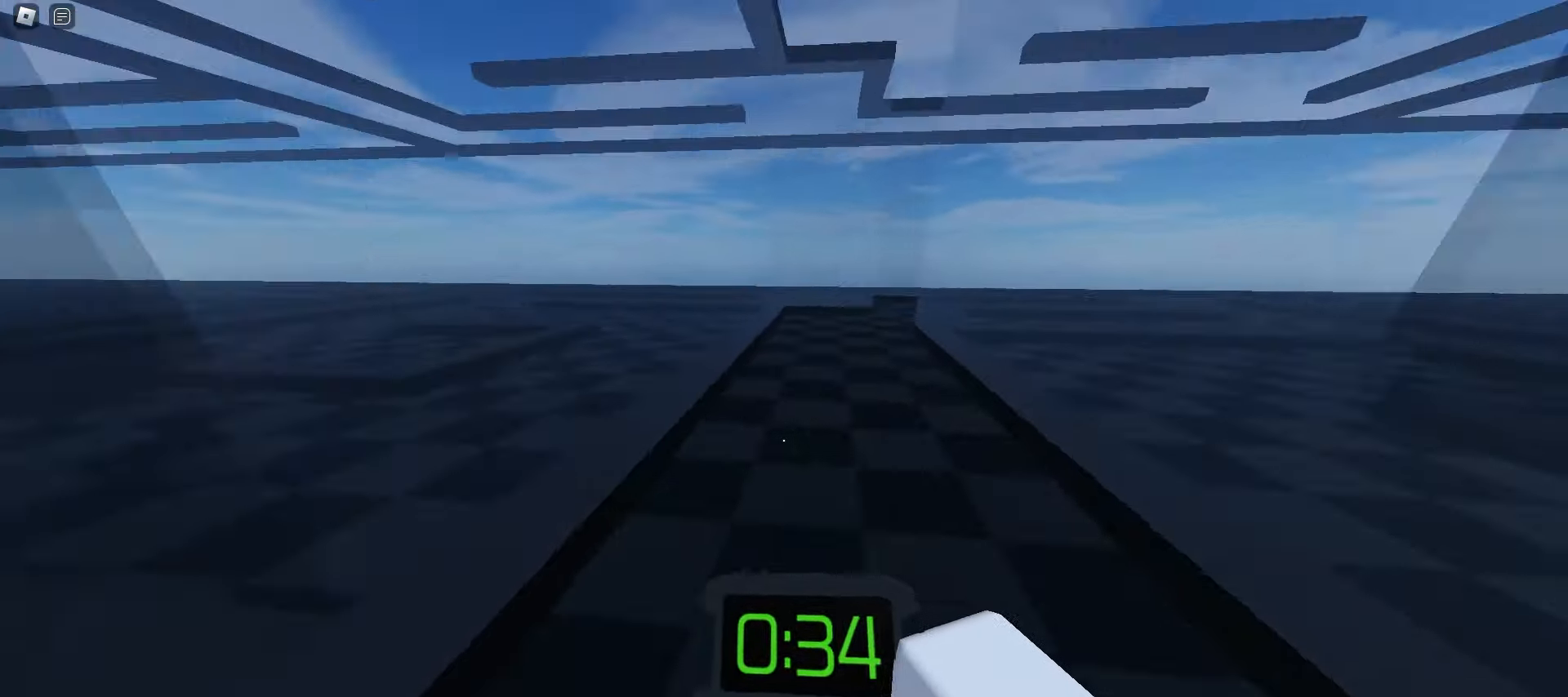
{"keys": ["a", "w"], "mouse": [], "events": [[83, "a", "down"], [83, "d", "up"], [217, "a", "up"], [233, "d", "down"], [300, "space", "down"], [450, "d", "up"], [467, "a", "down"], [467, "space", "up"]]}
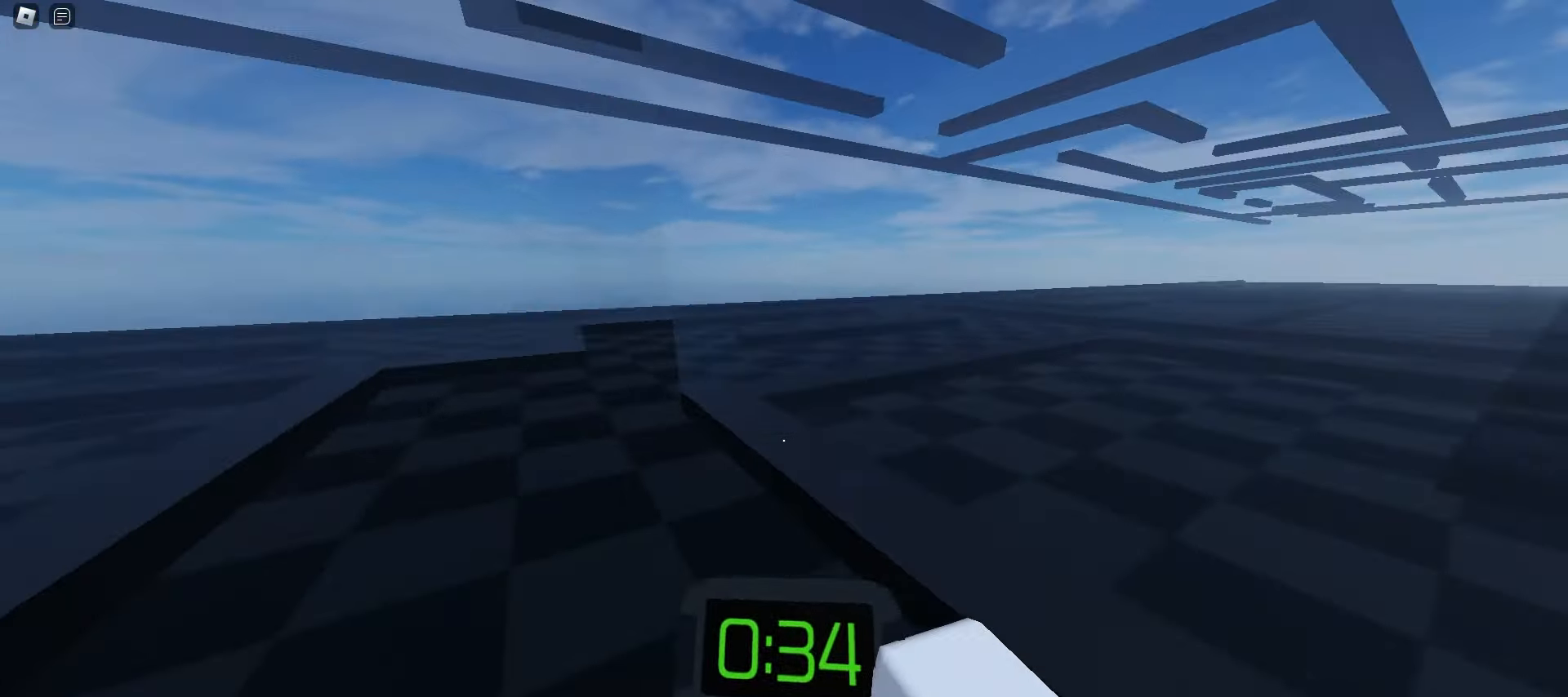
{"keys": ["d", "w"], "mouse": [], "events": [[300, "a", "up"], [317, "d", "down"]]}
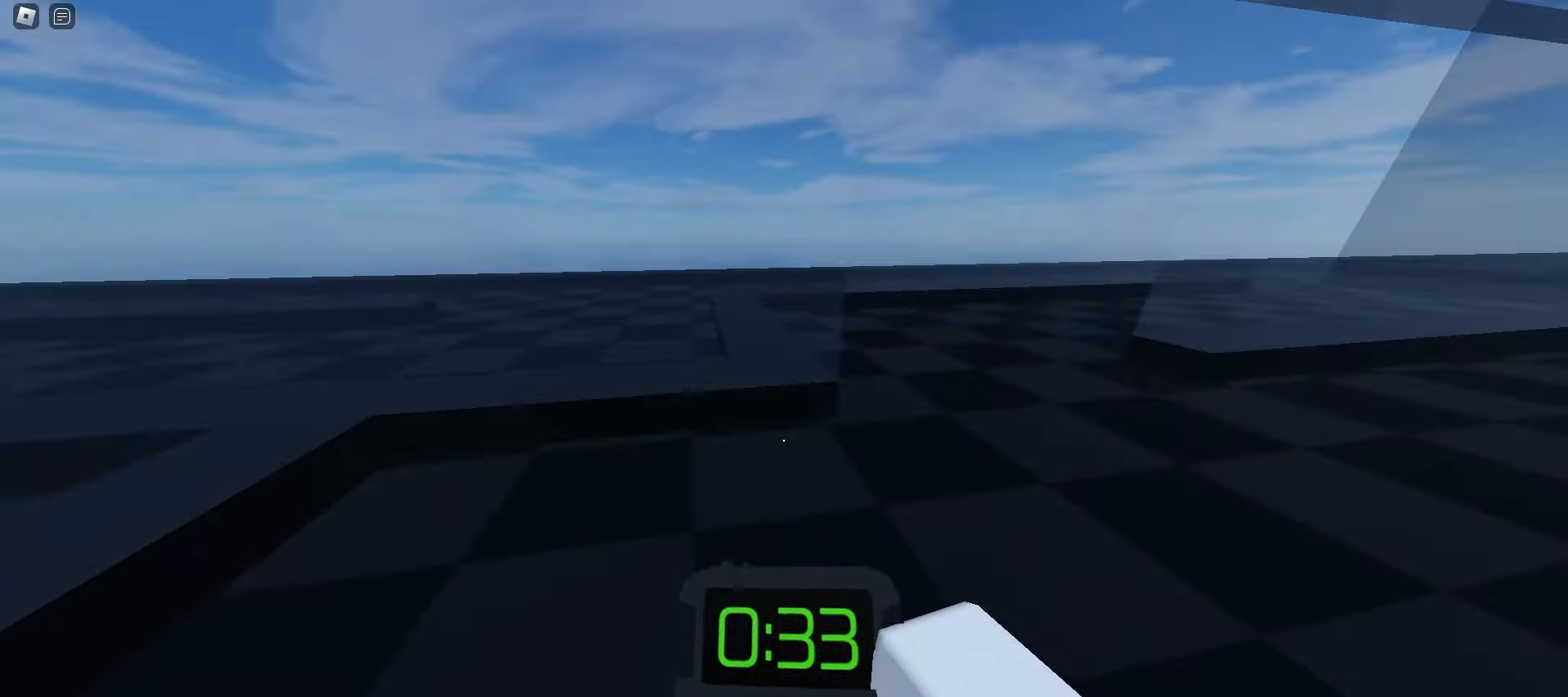
{"keys": ["d", "w"], "mouse": [], "events": [[67, "space", "down"], [233, "a", "down"], [233, "d", "up"], [233, "space", "up"], [400, "a", "up"], [417, "d", "down"]]}
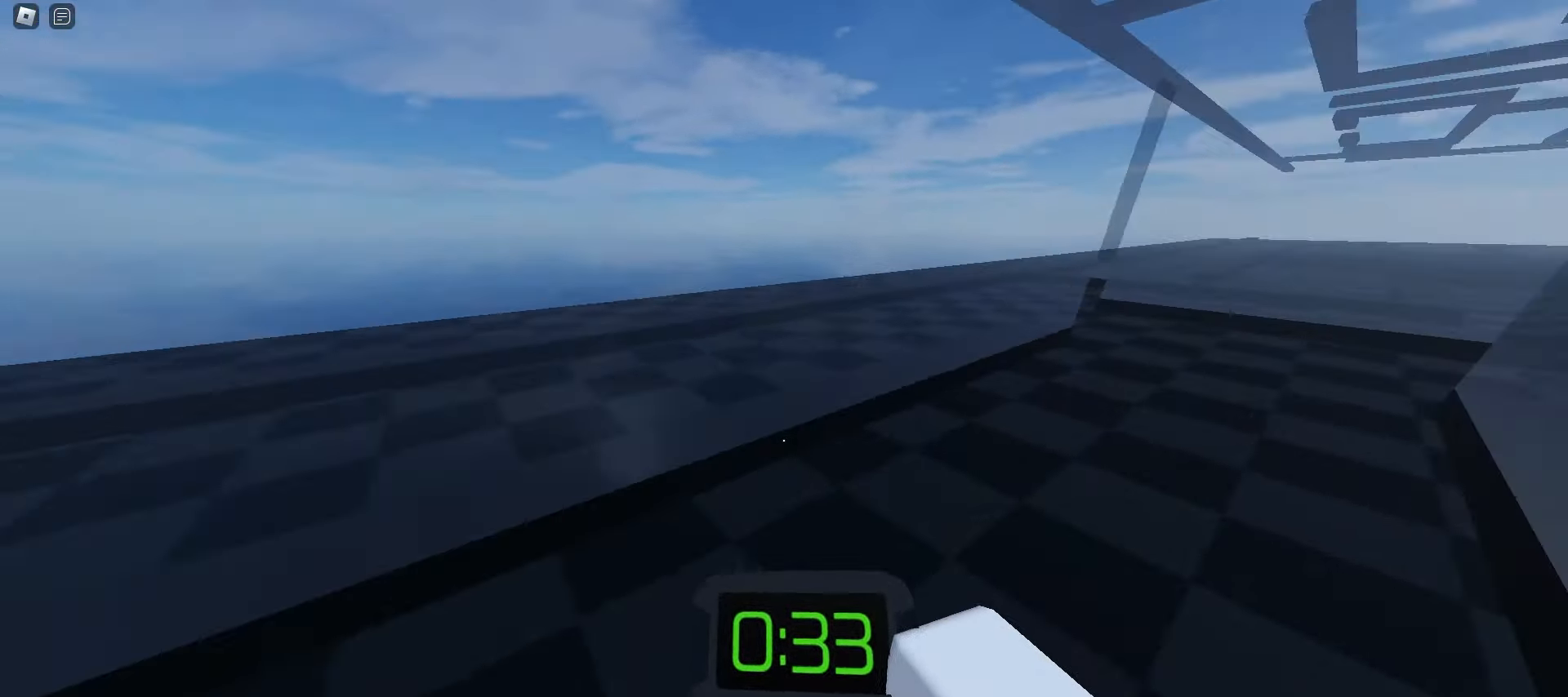
{"keys": ["a", "w"], "mouse": [], "events": [[317, "space", "down"], [483, "a", "down"], [483, "d", "up"], [483, "space", "up"]]}
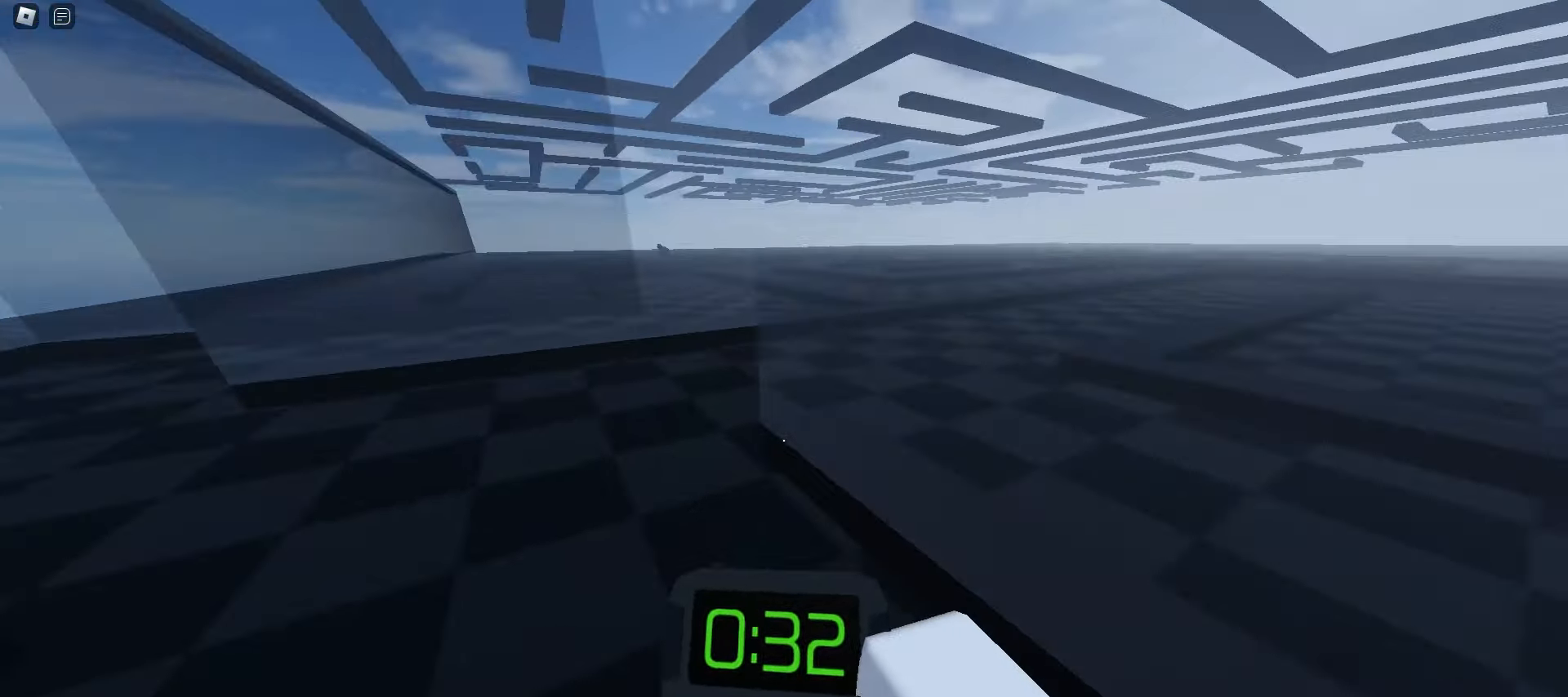
{"keys": ["a", "w"], "mouse": [], "events": []}
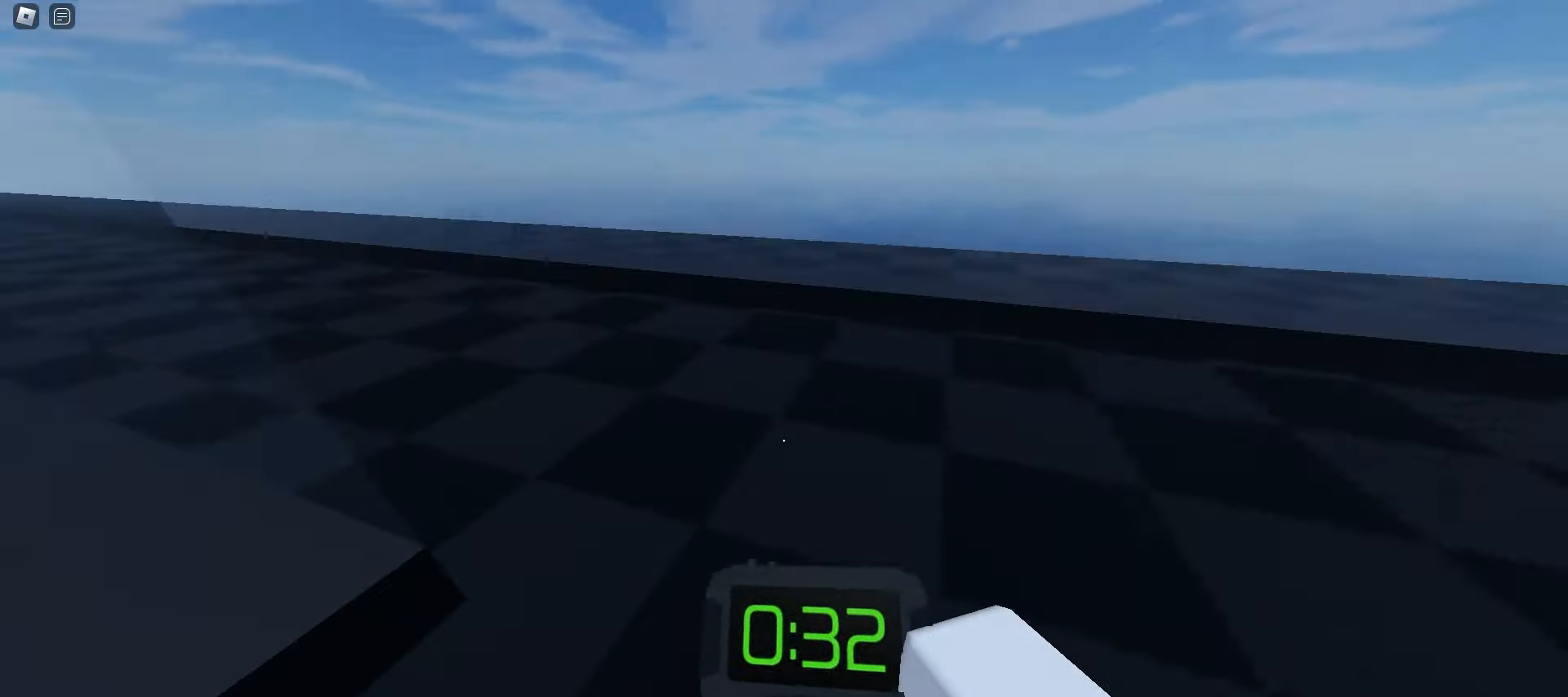
{"keys": ["d", "w"], "mouse": [], "events": [[50, "space", "down"], [250, "space", "up"], [267, "a", "up"], [300, "d", "down"]]}
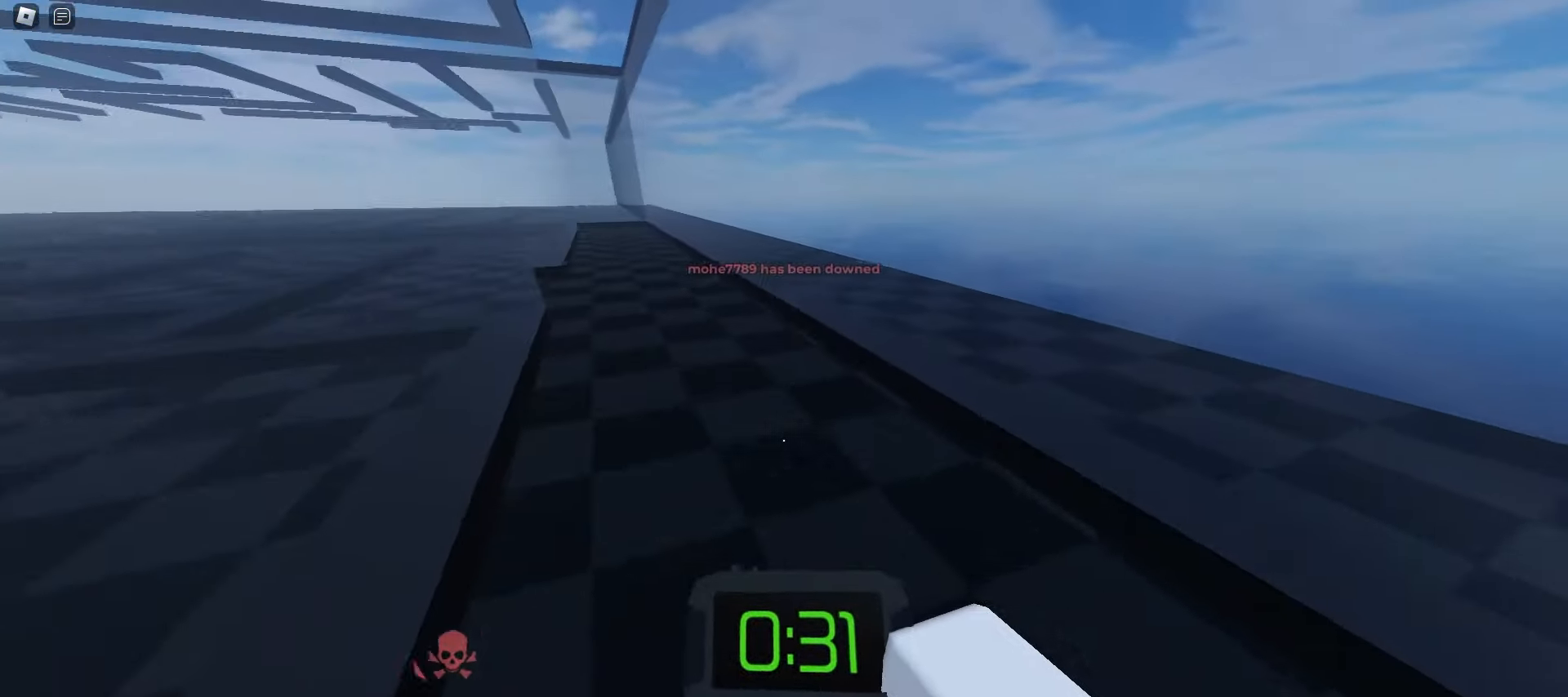
{"keys": ["d", "w"], "mouse": [], "events": [[50, "d", "up"], [83, "a", "down"], [333, "space", "down"], [367, "a", "up"], [417, "d", "down"], [500, "space", "up"]]}
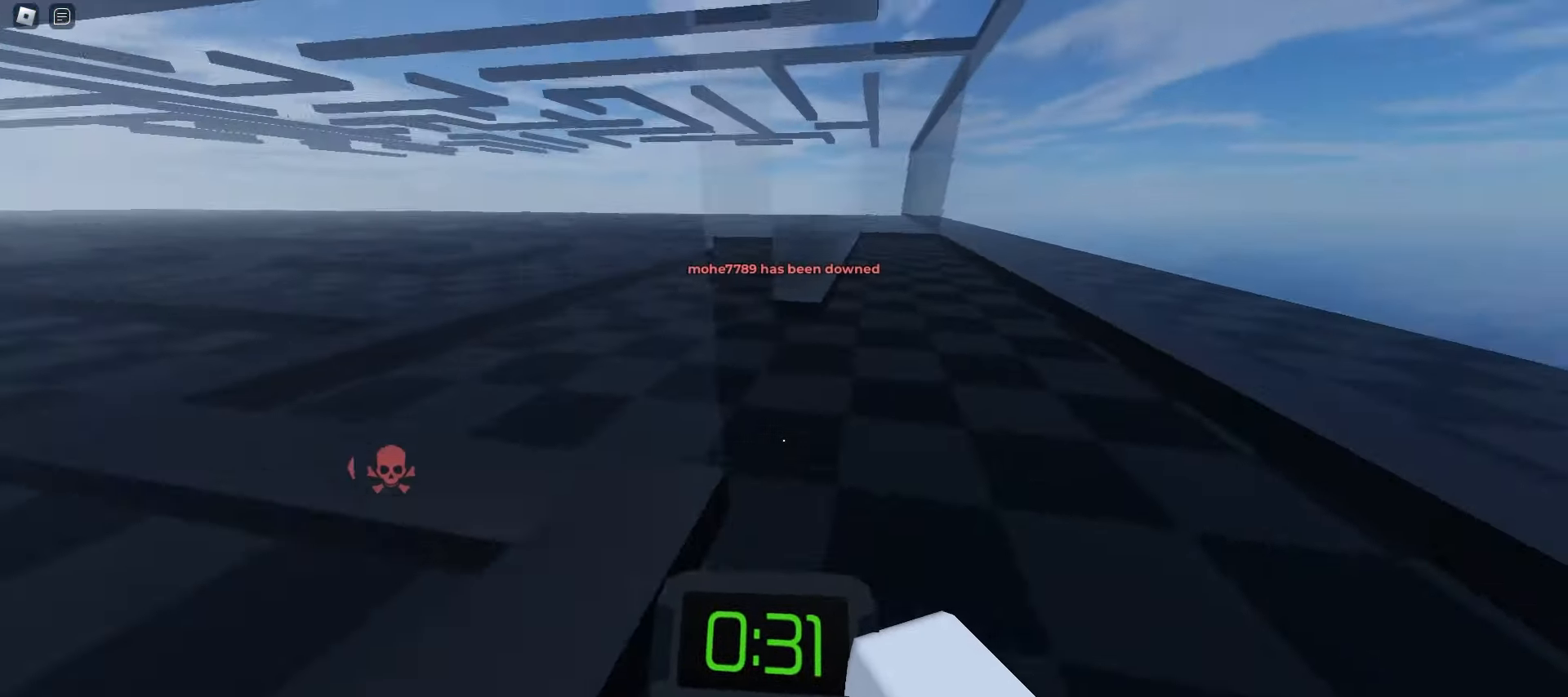
{"keys": ["d", "w"], "mouse": [], "events": [[83, "a", "down"], [83, "d", "up"], [417, "a", "up"], [417, "d", "down"]]}
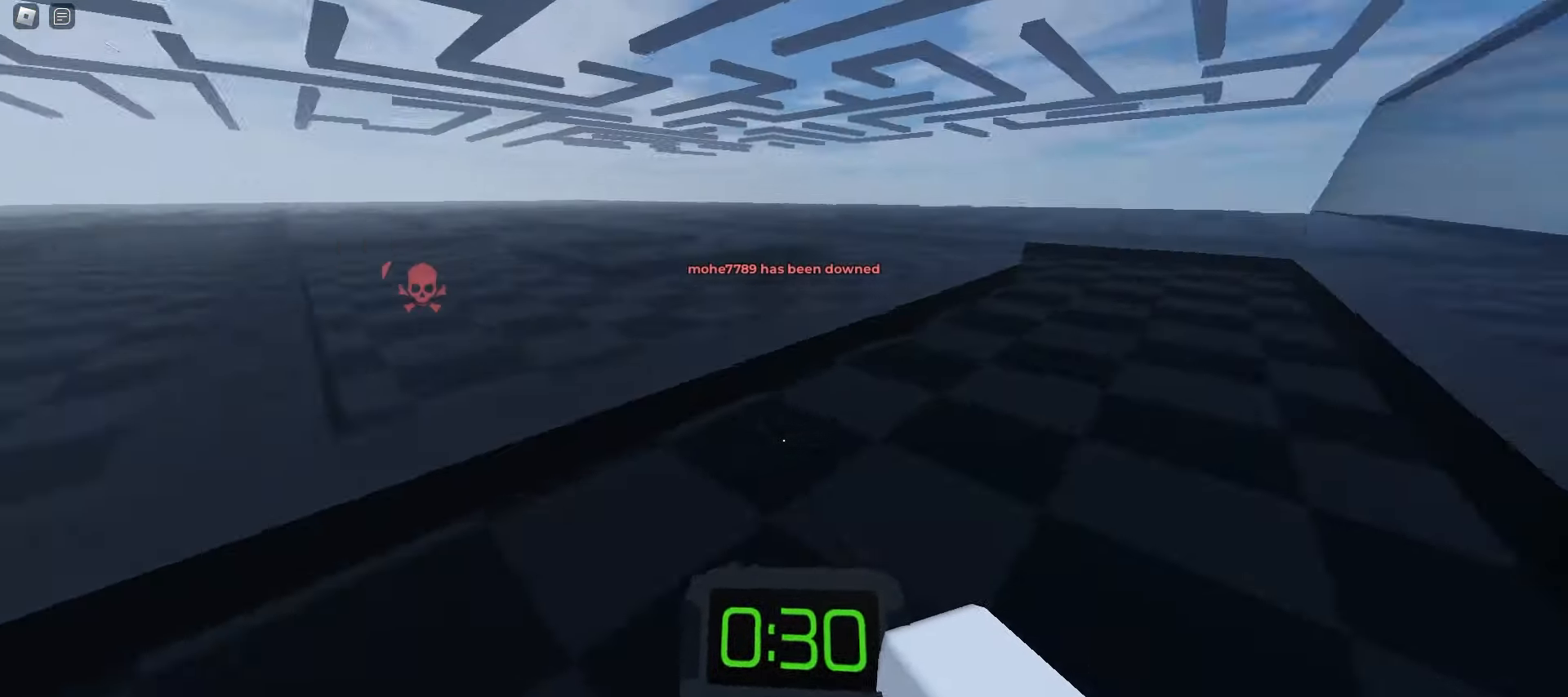
{"keys": ["a", "w"], "mouse": [], "events": [[83, "space", "down"], [250, "space", "up"], [300, "d", "up"], [450, "a", "down"]]}
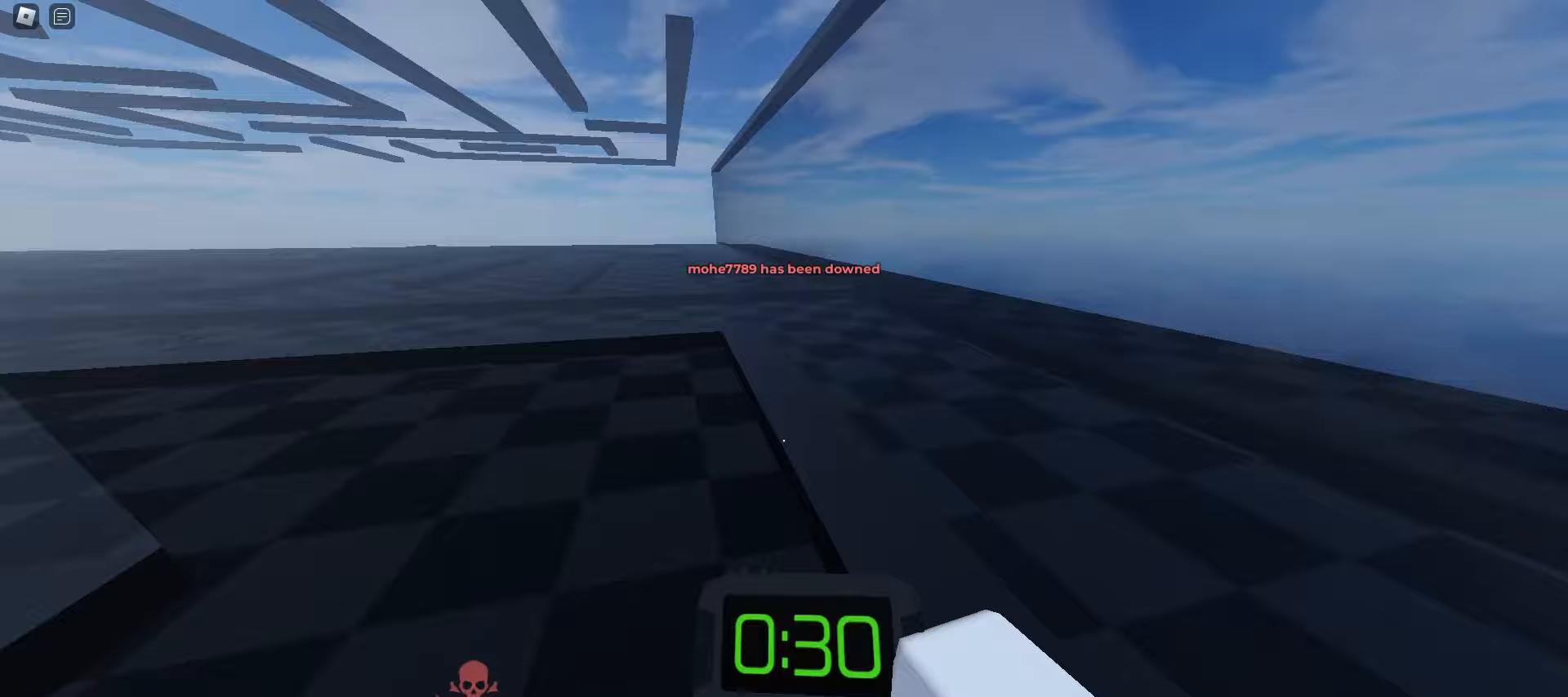
{"keys": ["a", "space", "w"], "mouse": [], "events": [[400, "space", "down"]]}
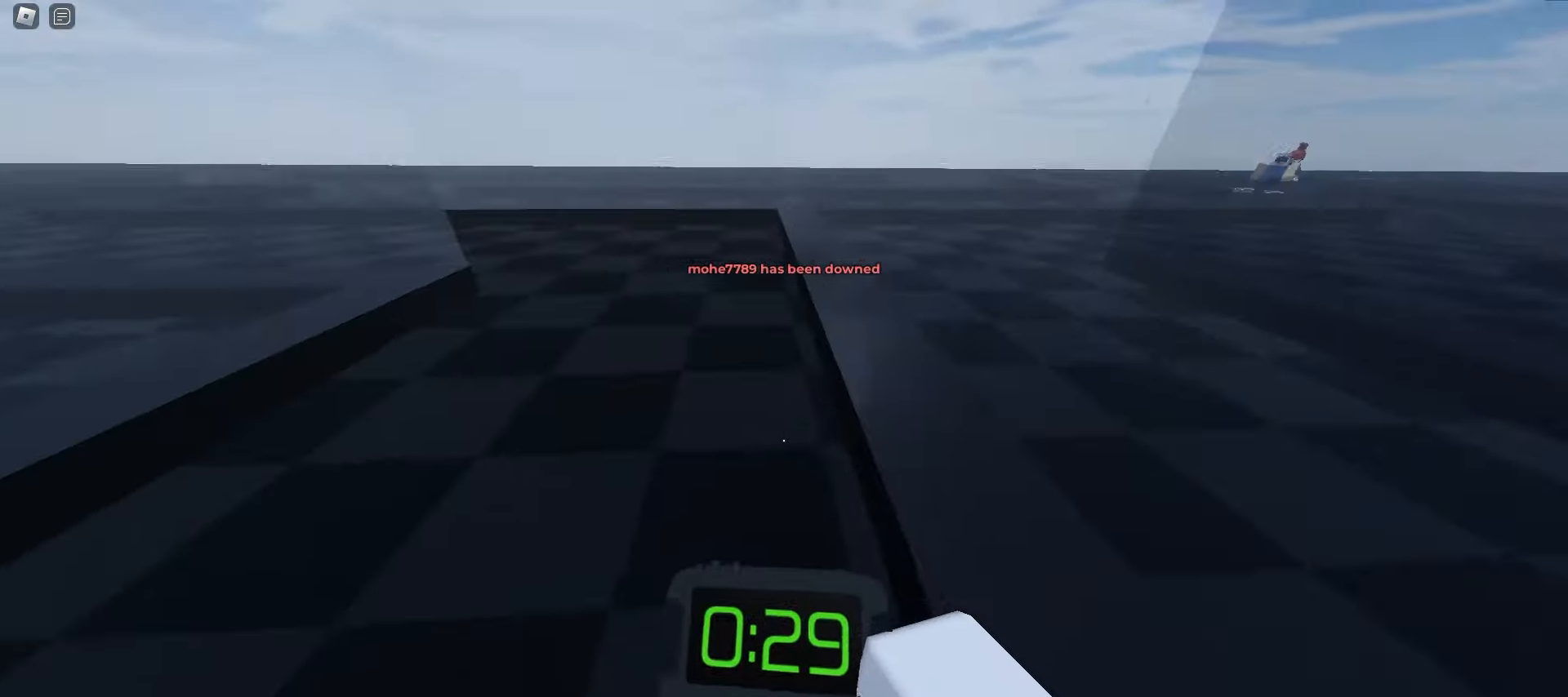
{"keys": ["d", "w"], "mouse": [], "events": [[67, "space", "up"], [267, "a", "up"], [267, "d", "down"]]}
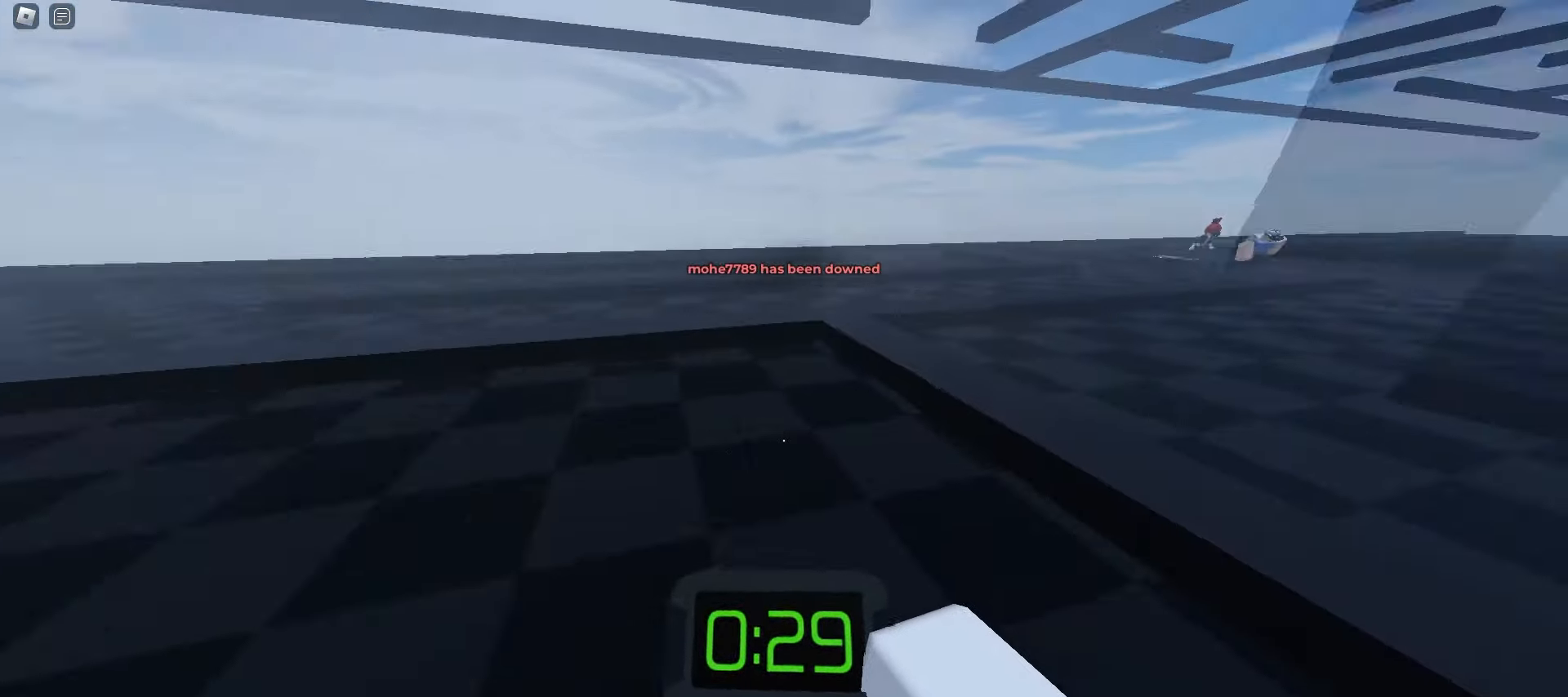
{"keys": ["a", "w"], "mouse": [], "events": [[50, "a", "down"], [50, "d", "up"], [200, "space", "down"], [367, "space", "up"]]}
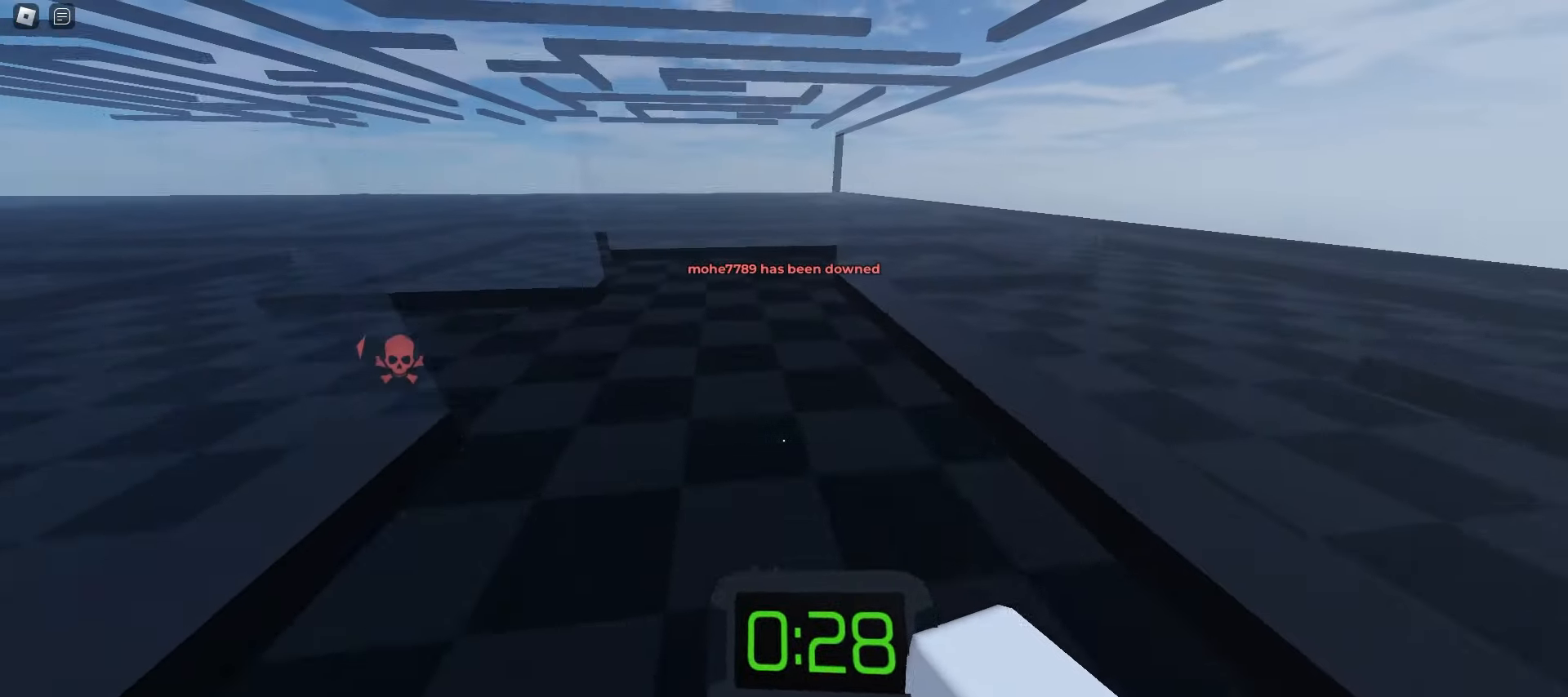
{"keys": ["a", "space", "w"], "mouse": [], "events": [[17, "a", "up"], [33, "d", "down"], [267, "a", "down"], [267, "d", "up"], [433, "space", "down"]]}
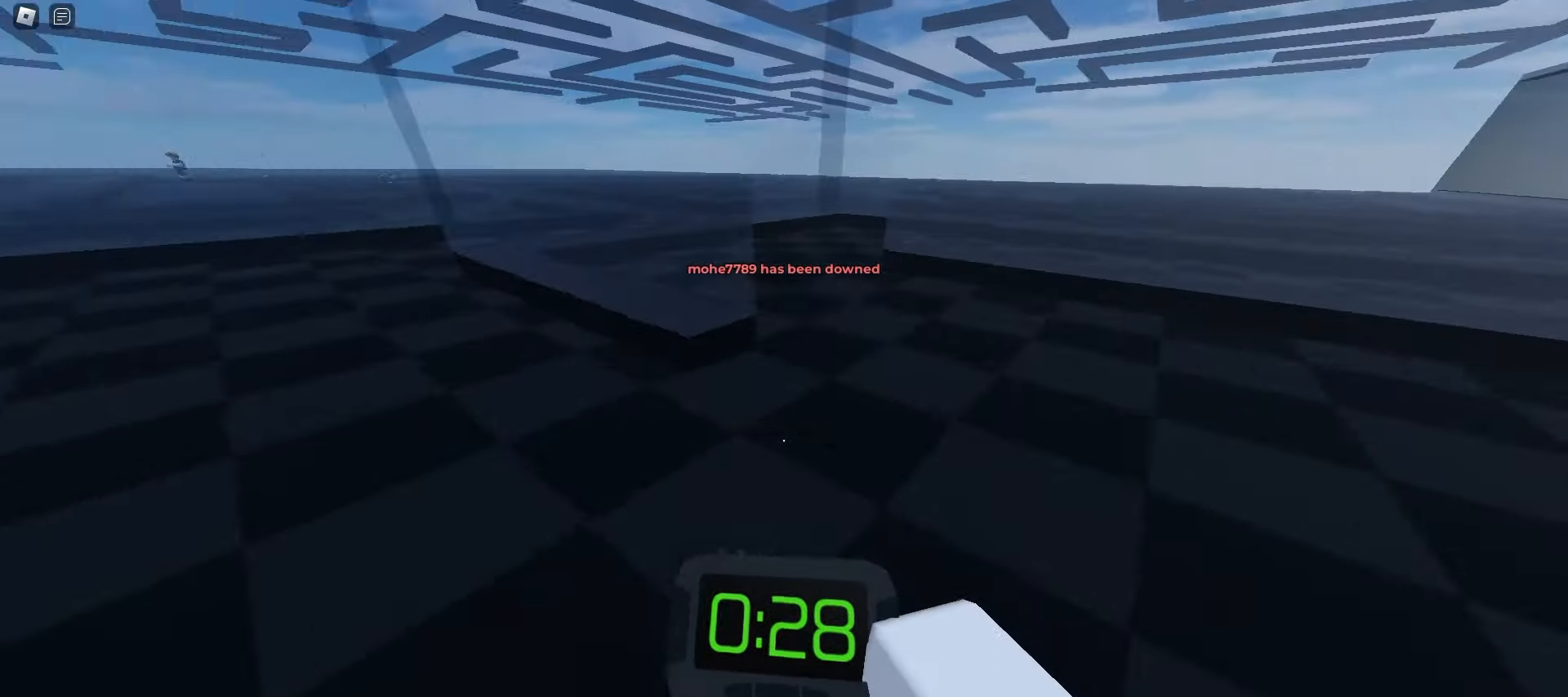
{"keys": ["d", "w"], "mouse": [], "events": [[33, "a", "up"], [50, "d", "down"], [133, "space", "up"], [183, "a", "down"], [217, "d", "up"], [450, "a", "up"], [467, "d", "down"]]}
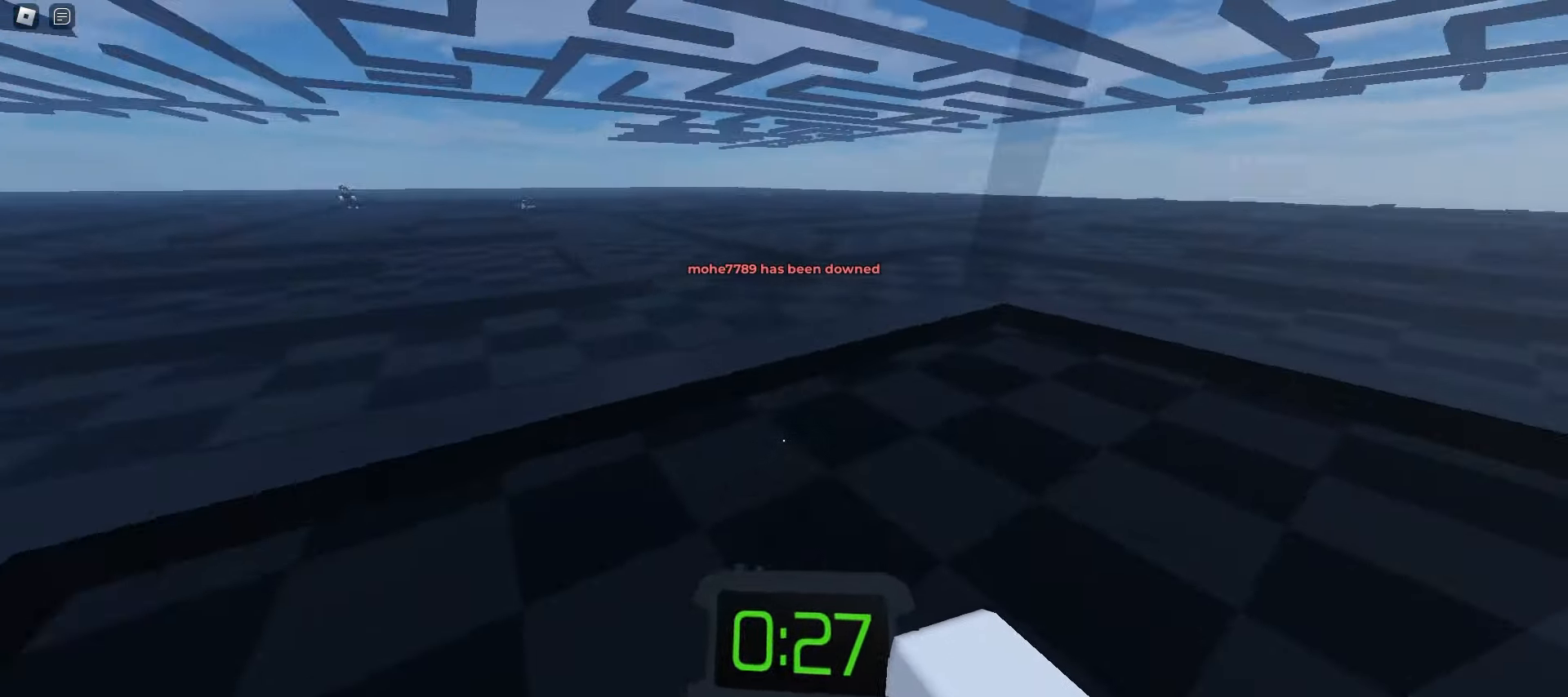
{"keys": ["d", "w"], "mouse": [], "events": [[250, "space", "down"], [400, "space", "up"]]}
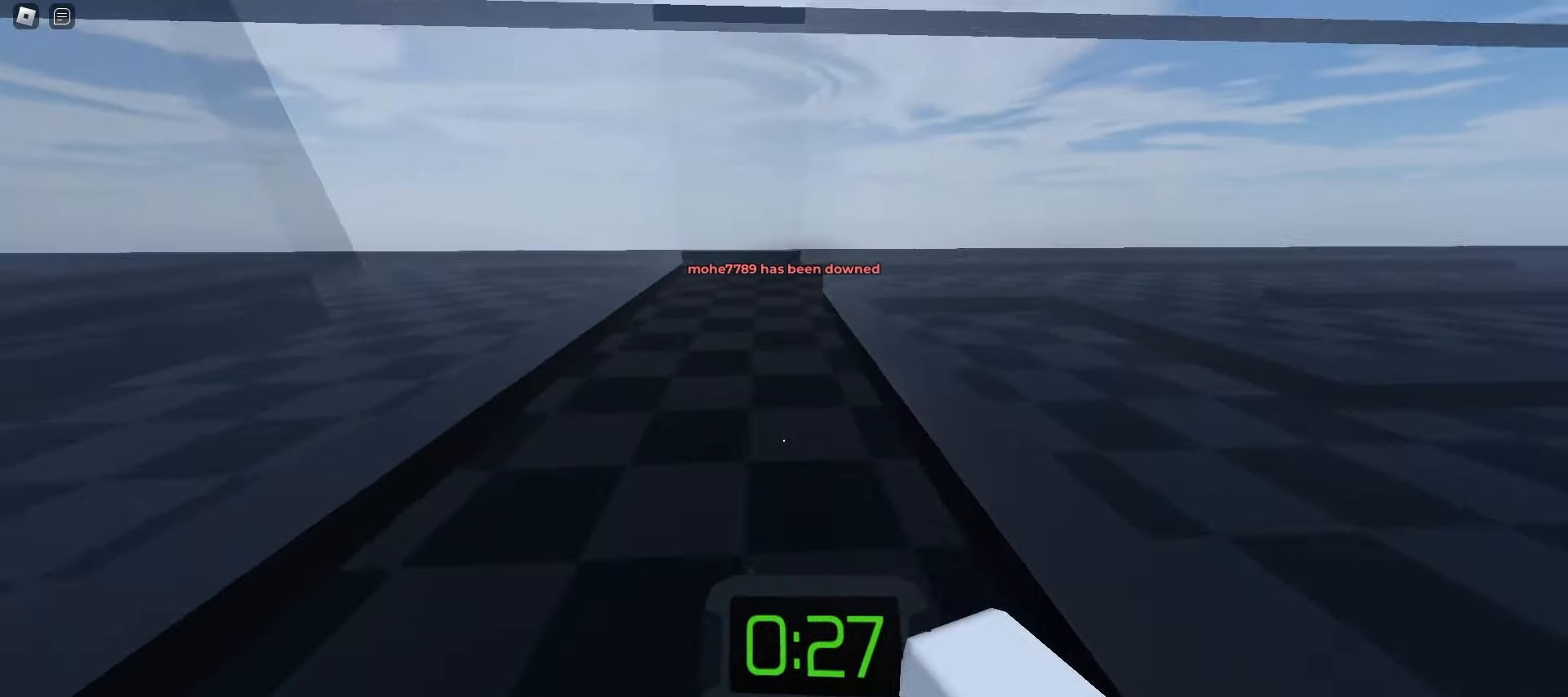
{"keys": ["d", "w"], "mouse": [], "events": [[17, "a", "down"], [17, "d", "up"], [333, "a", "up"], [333, "d", "down"]]}
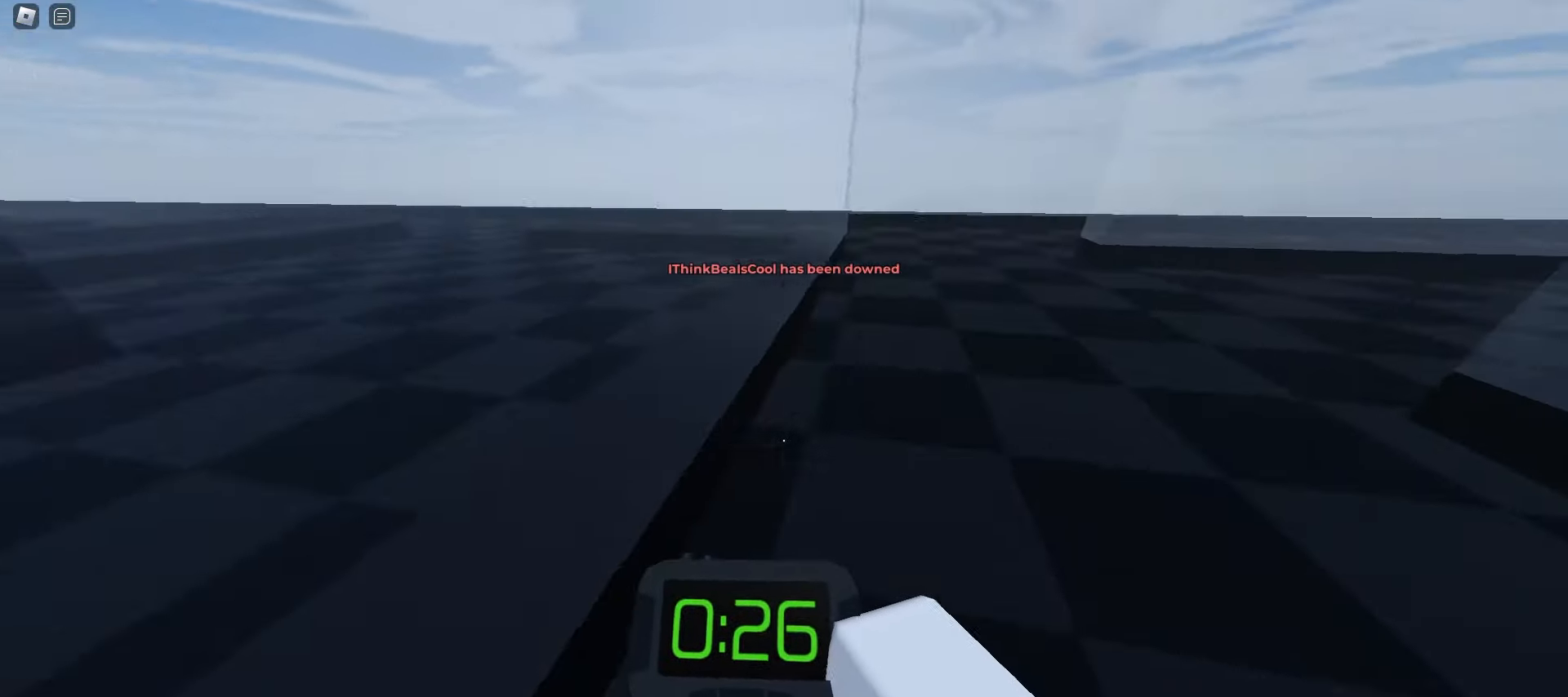
{"keys": ["d", "w"], "mouse": [], "events": [[17, "space", "down"], [167, "space", "up"]]}
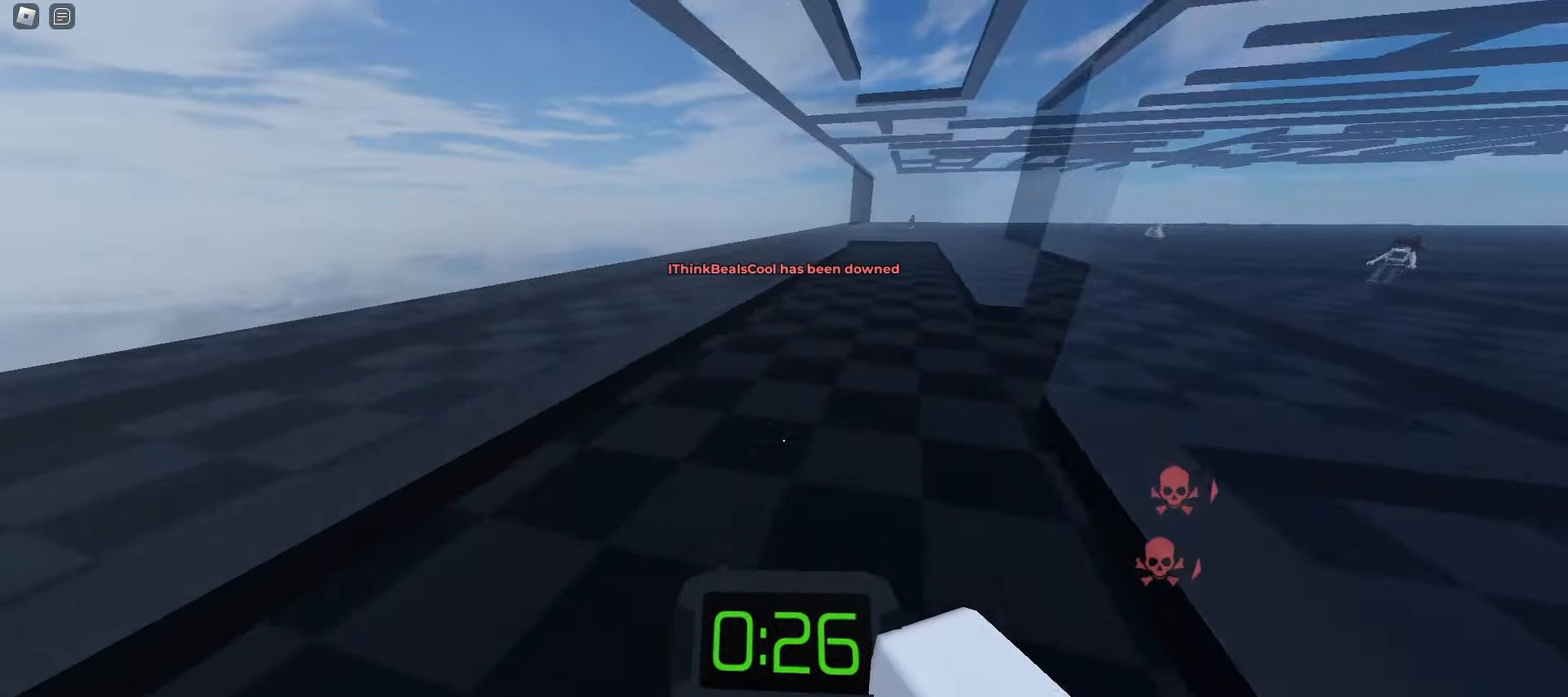
{"keys": ["d", "w"], "mouse": [], "events": [[267, "space", "down"], [433, "space", "up"]]}
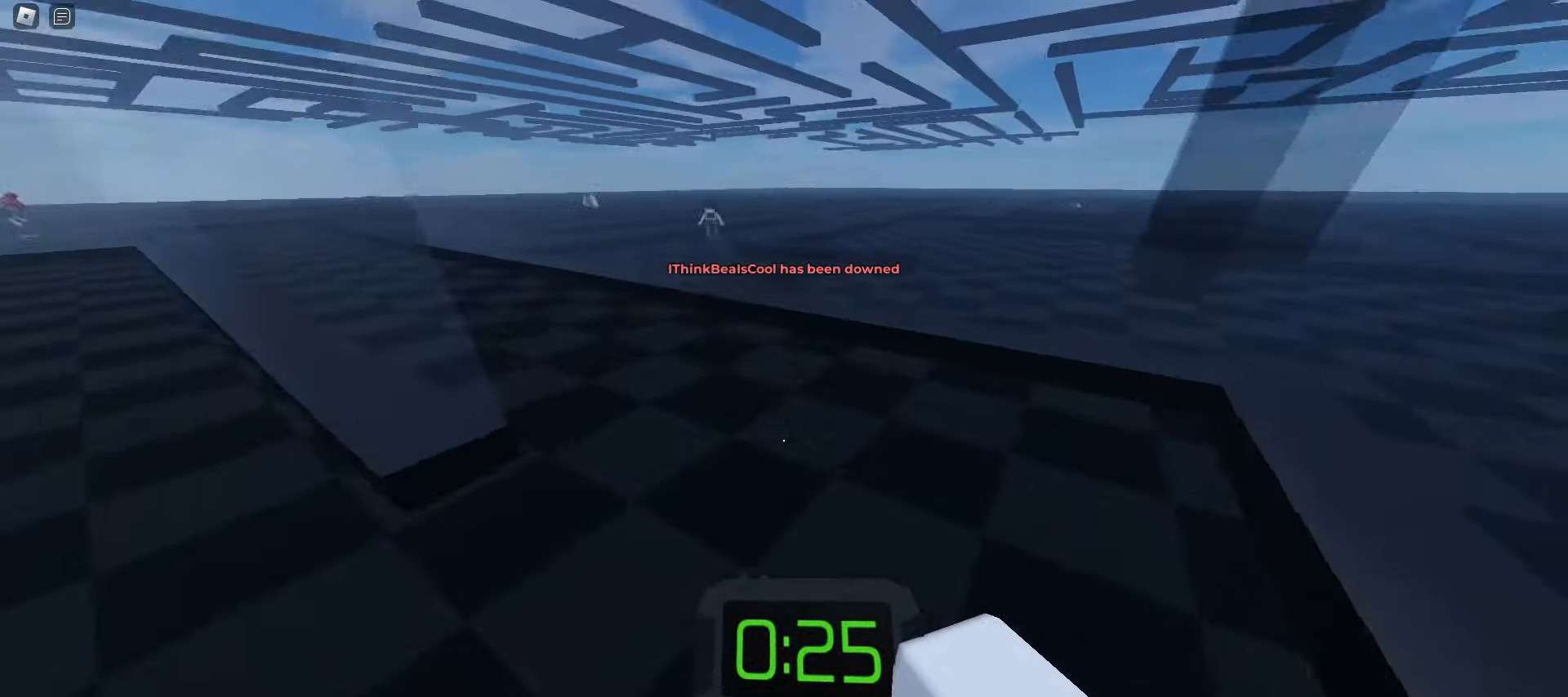
{"keys": ["d", "w"], "mouse": [], "events": [[50, "d", "up"], [67, "a", "down"], [467, "a", "up"], [467, "d", "down"]]}
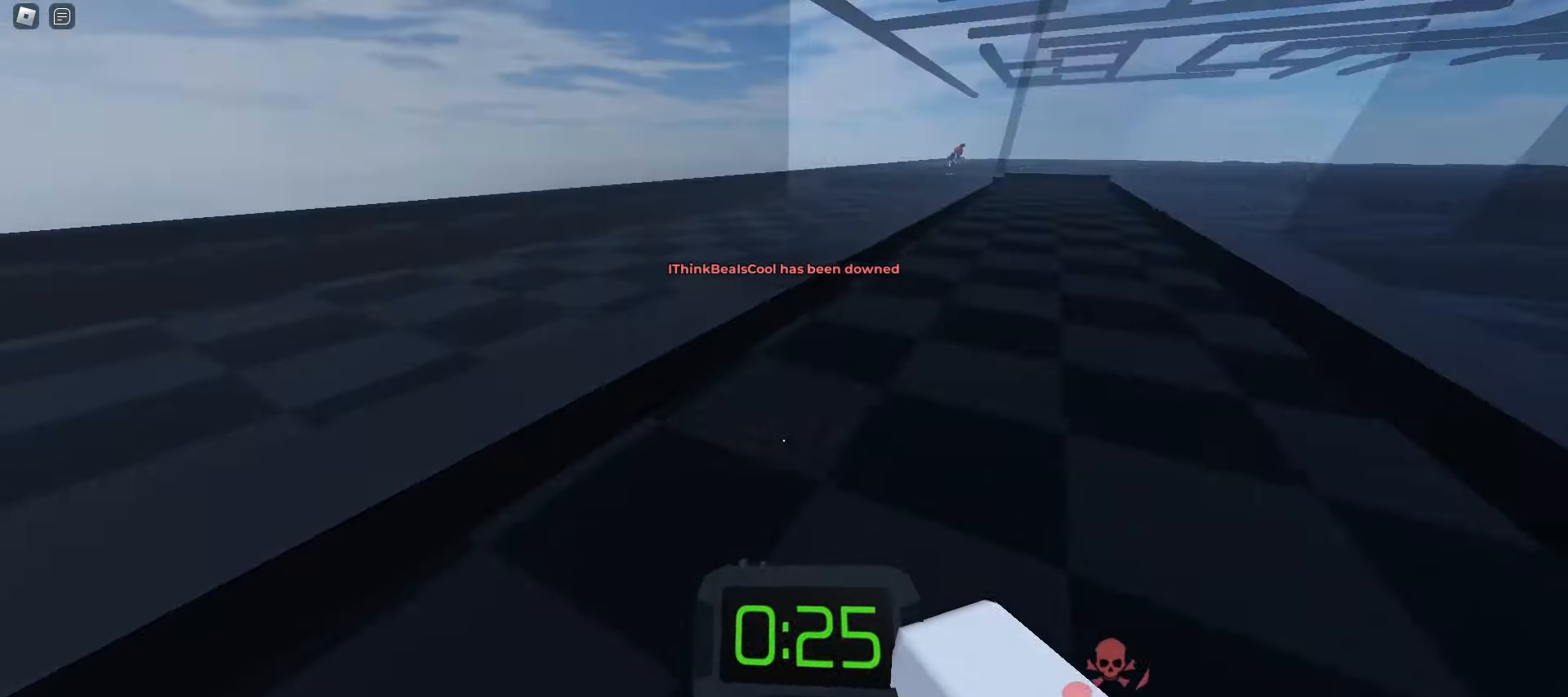
{"keys": ["a", "w"], "mouse": [], "events": [[50, "space", "down"], [200, "space", "up"], [233, "d", "up"], [283, "a", "down"]]}
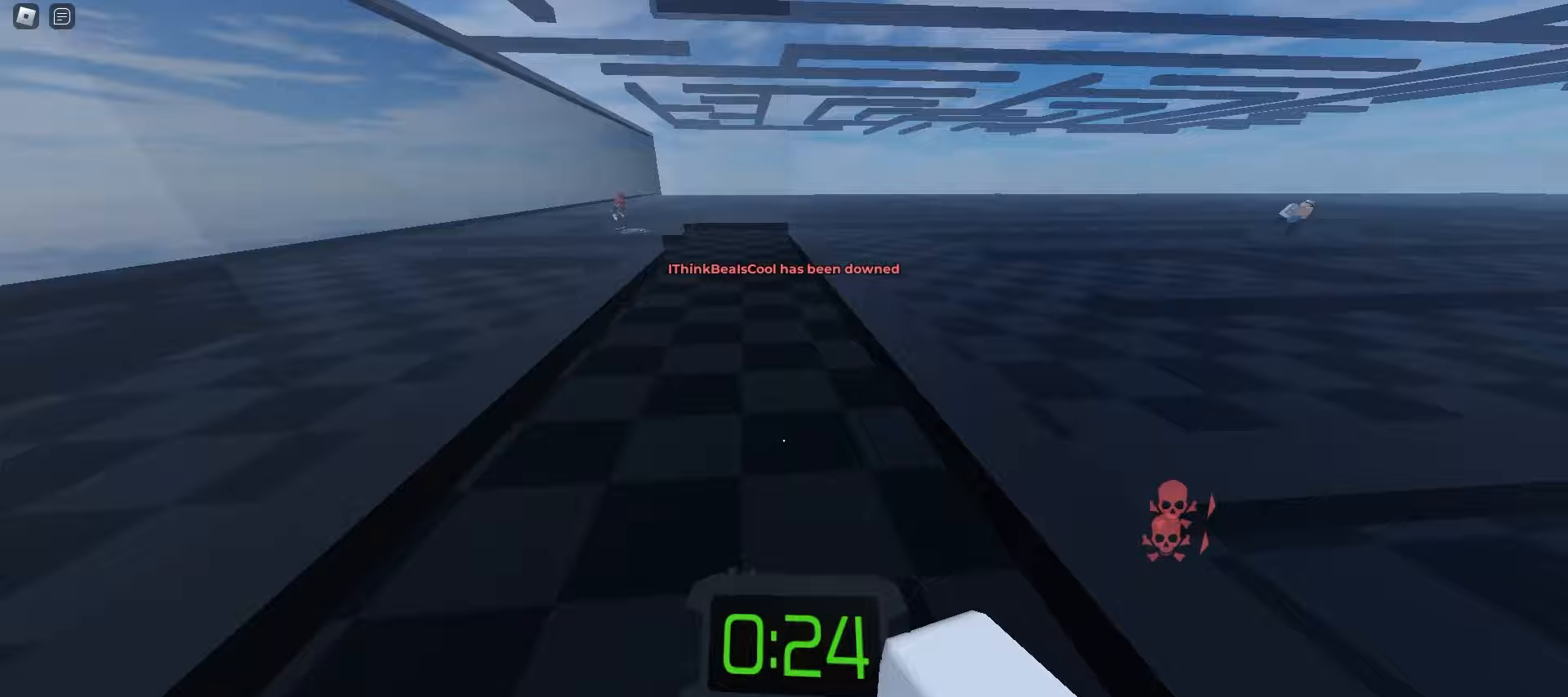
{"keys": ["a", "w"], "mouse": [], "events": [[133, "a", "up"], [133, "d", "down"], [283, "space", "down"], [467, "space", "up"], [483, "d", "up"], [500, "a", "down"]]}